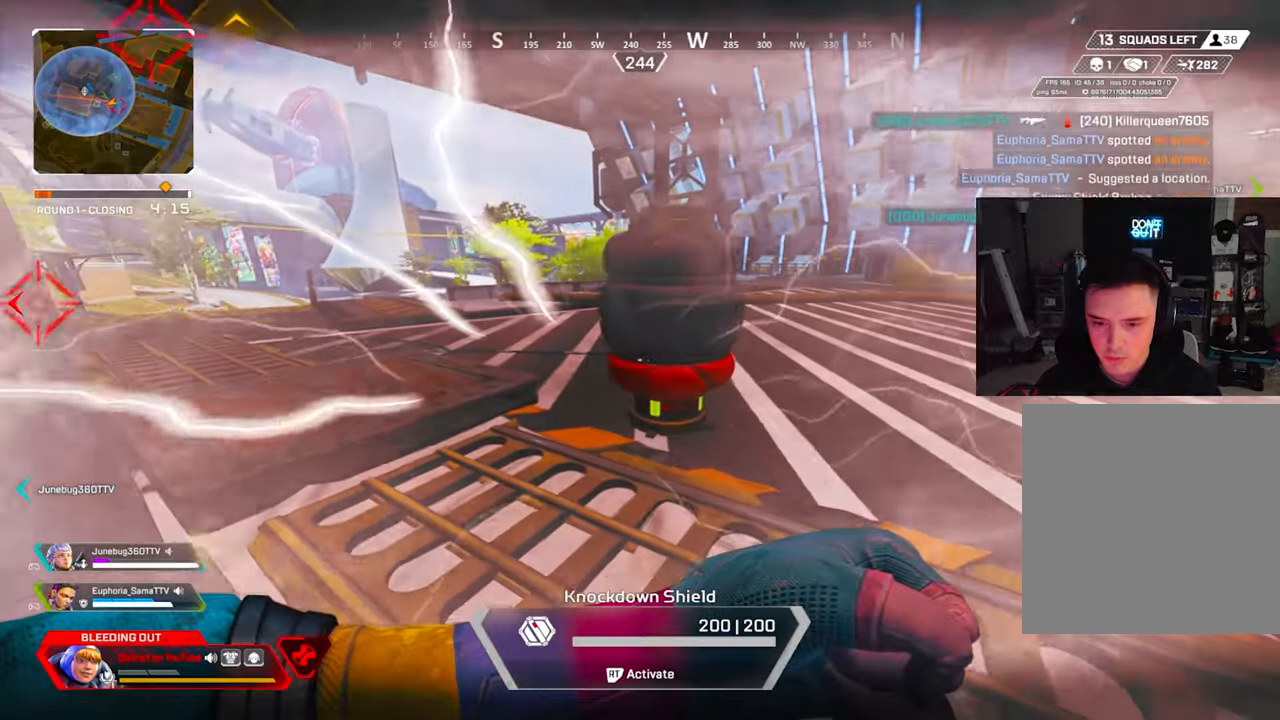
Gameplay with a controller (Xbox layout); each line is a JSON object with the inputs held at the frame after it. "events" lists button and stick changes between this image and that frame as [ms after this image, input, new state], when the widget could be followed in between.
{"buttons": ["R2"], "left_stick": "down-right", "right_stick": "center", "events": []}
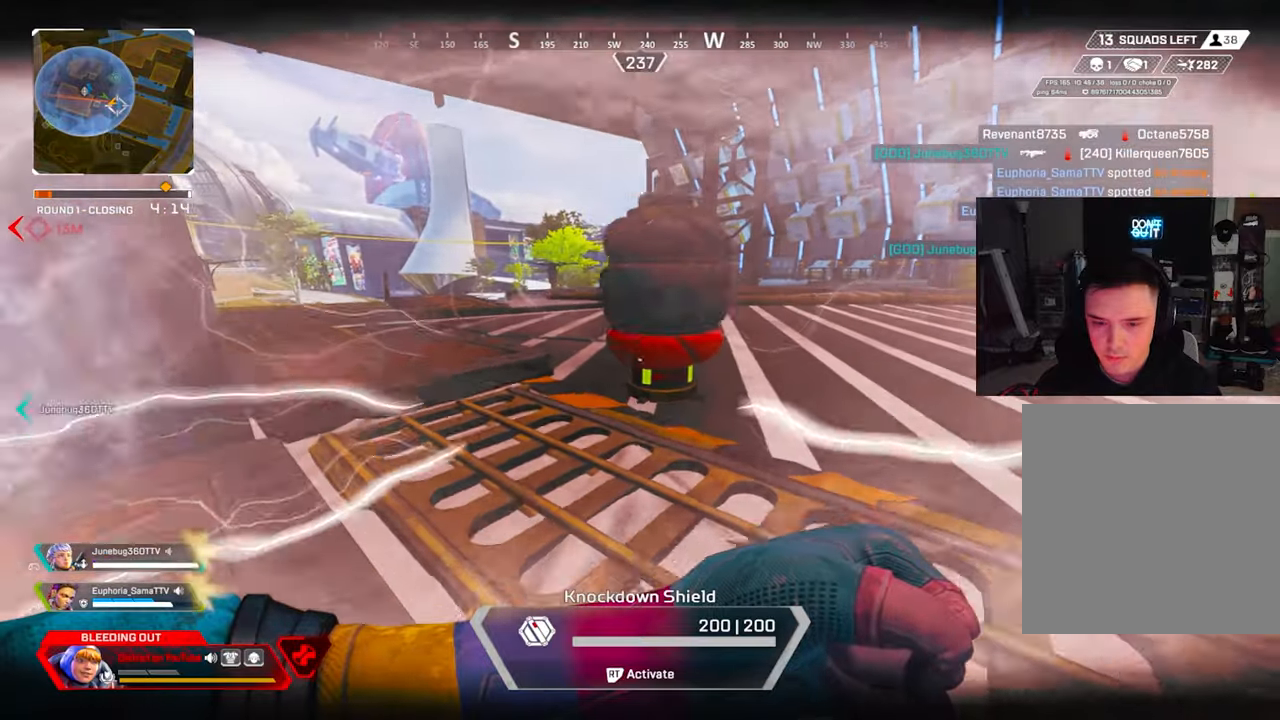
{"buttons": ["R2"], "left_stick": "down-right", "right_stick": "center", "events": []}
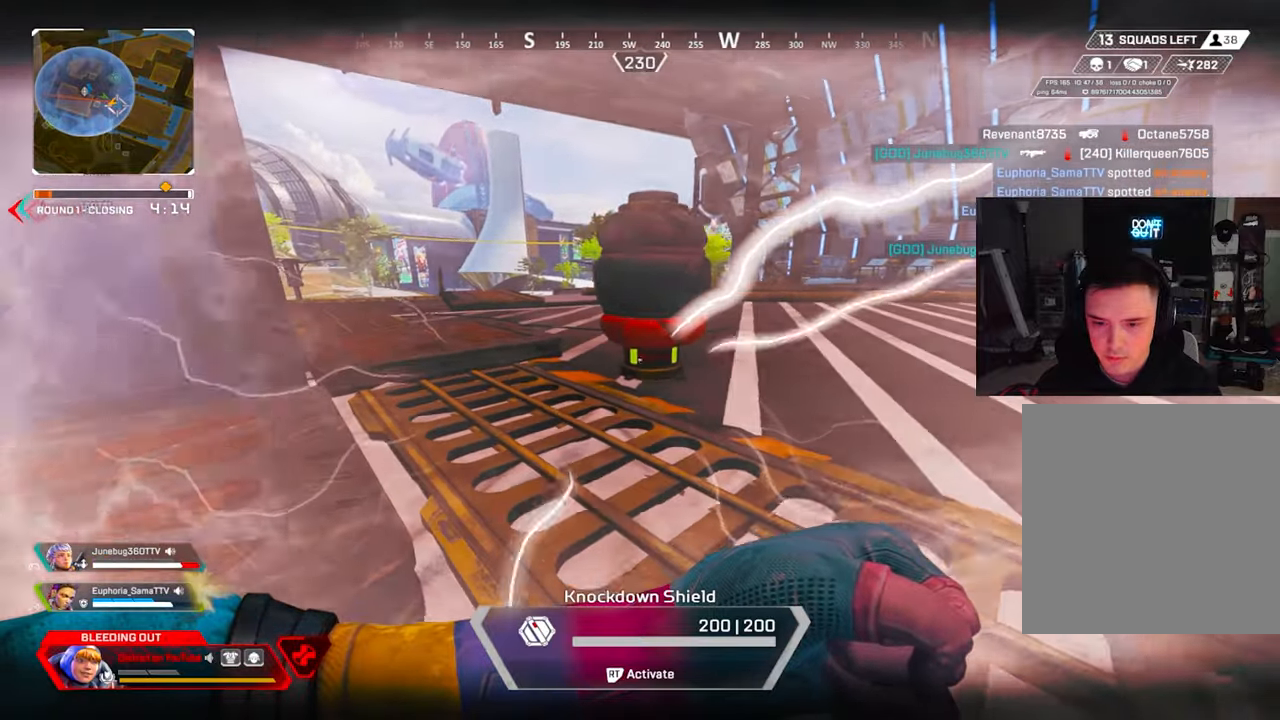
{"buttons": ["R2"], "left_stick": "down-right", "right_stick": "center", "events": []}
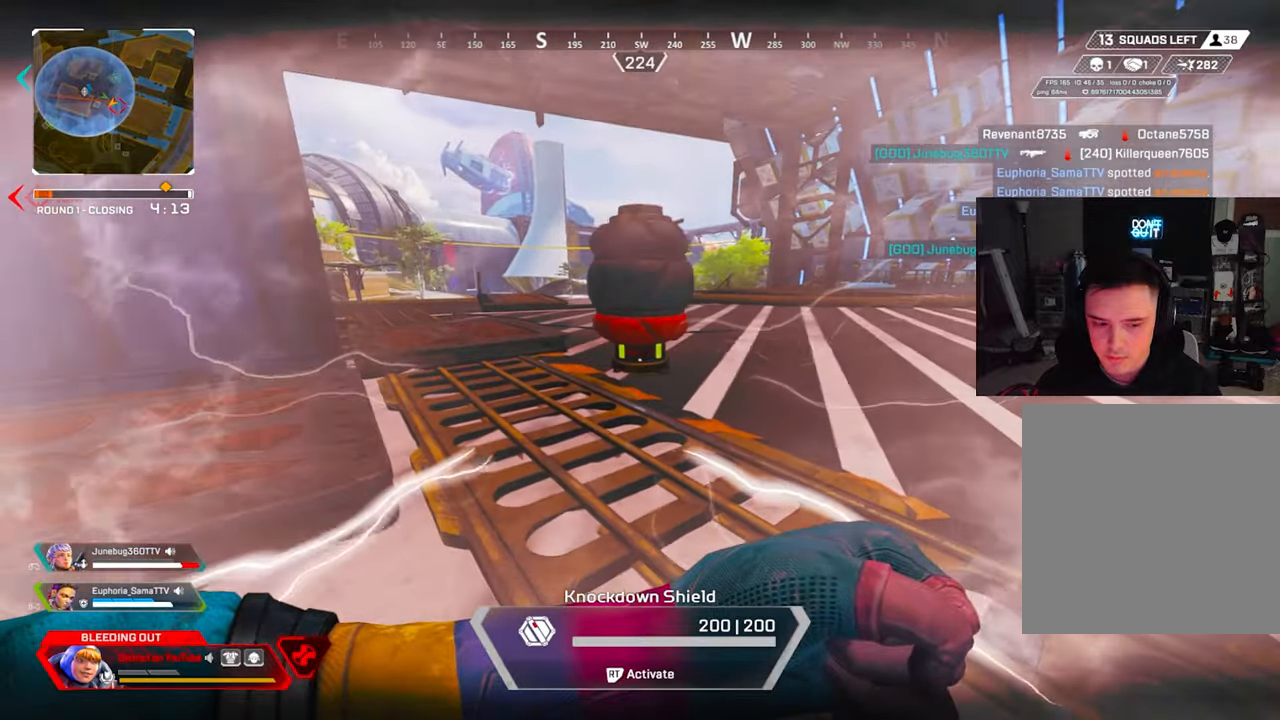
{"buttons": ["R2"], "left_stick": "down-right", "right_stick": "left", "events": [[483, "right_stick", "left"]]}
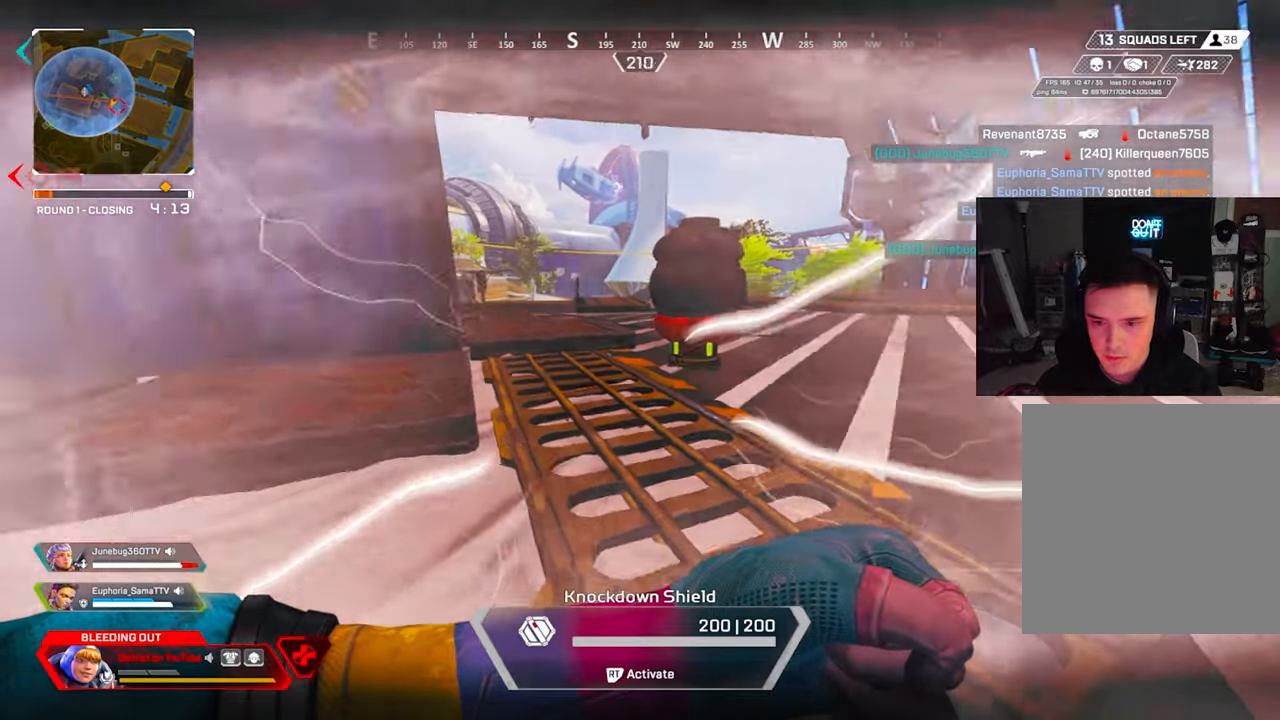
{"buttons": ["R2"], "left_stick": "down-left", "right_stick": "center", "events": [[100, "left_stick", "down-left"], [417, "right_stick", "center"]]}
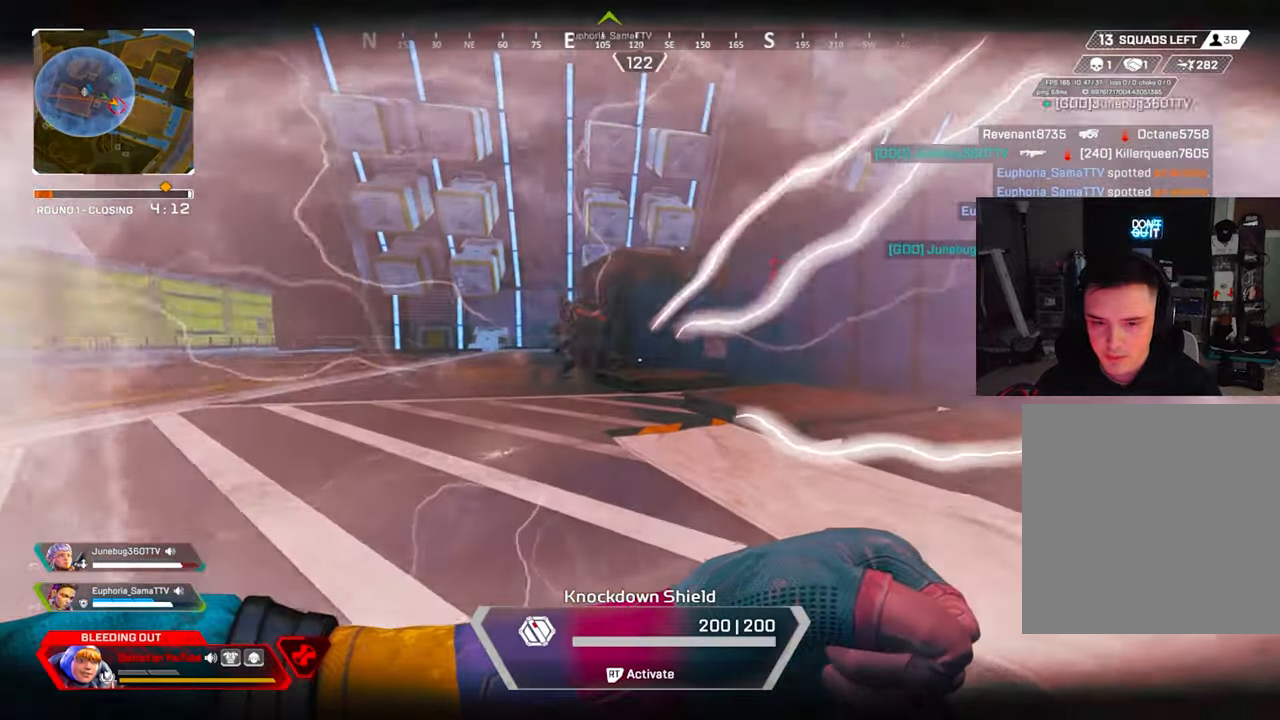
{"buttons": ["R2"], "left_stick": "down-left", "right_stick": "center", "events": []}
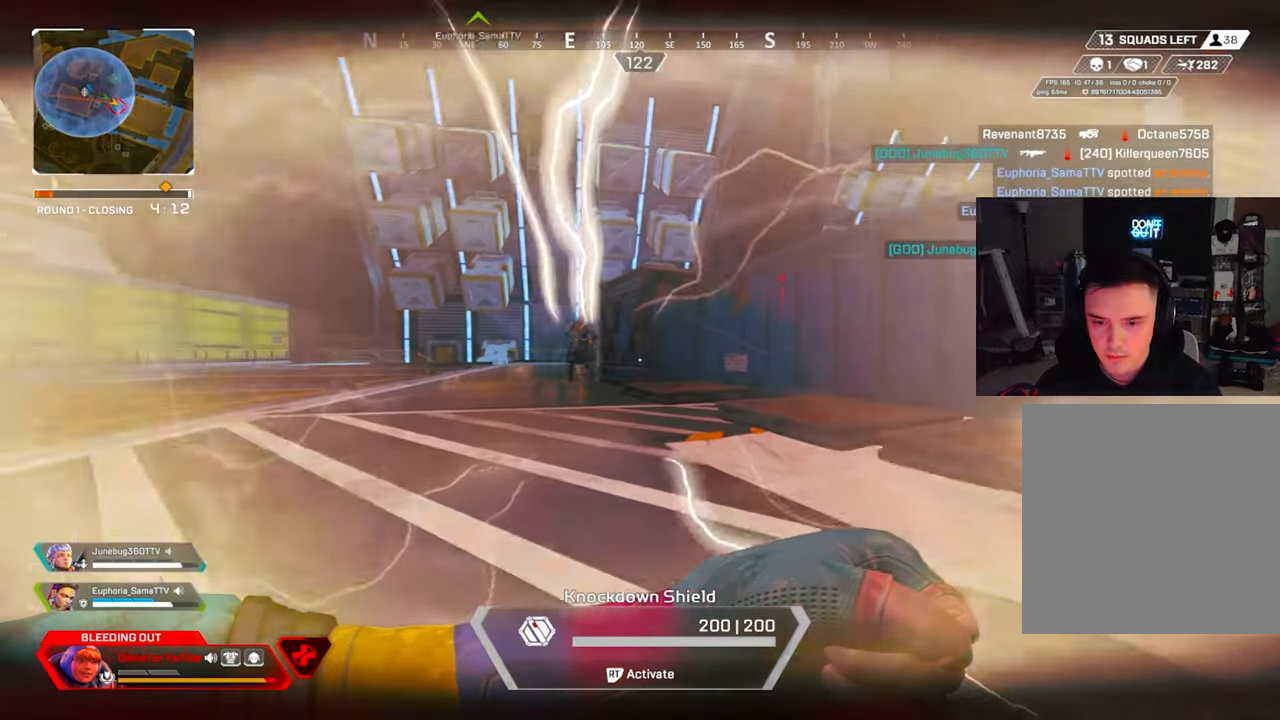
{"buttons": ["R2"], "left_stick": "down-right", "right_stick": "right", "events": [[267, "right_stick", "right"], [417, "left_stick", "down-right"]]}
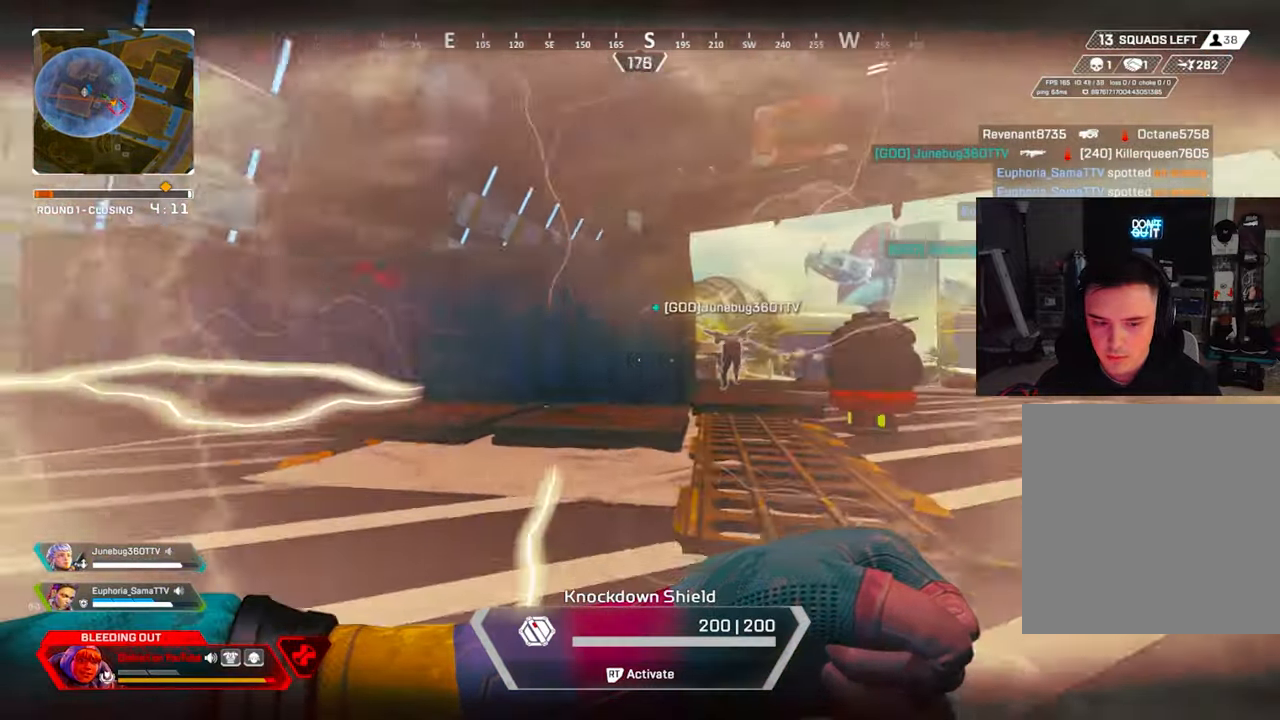
{"buttons": ["R2"], "left_stick": "down-right", "right_stick": "center", "events": [[83, "right_stick", "center"]]}
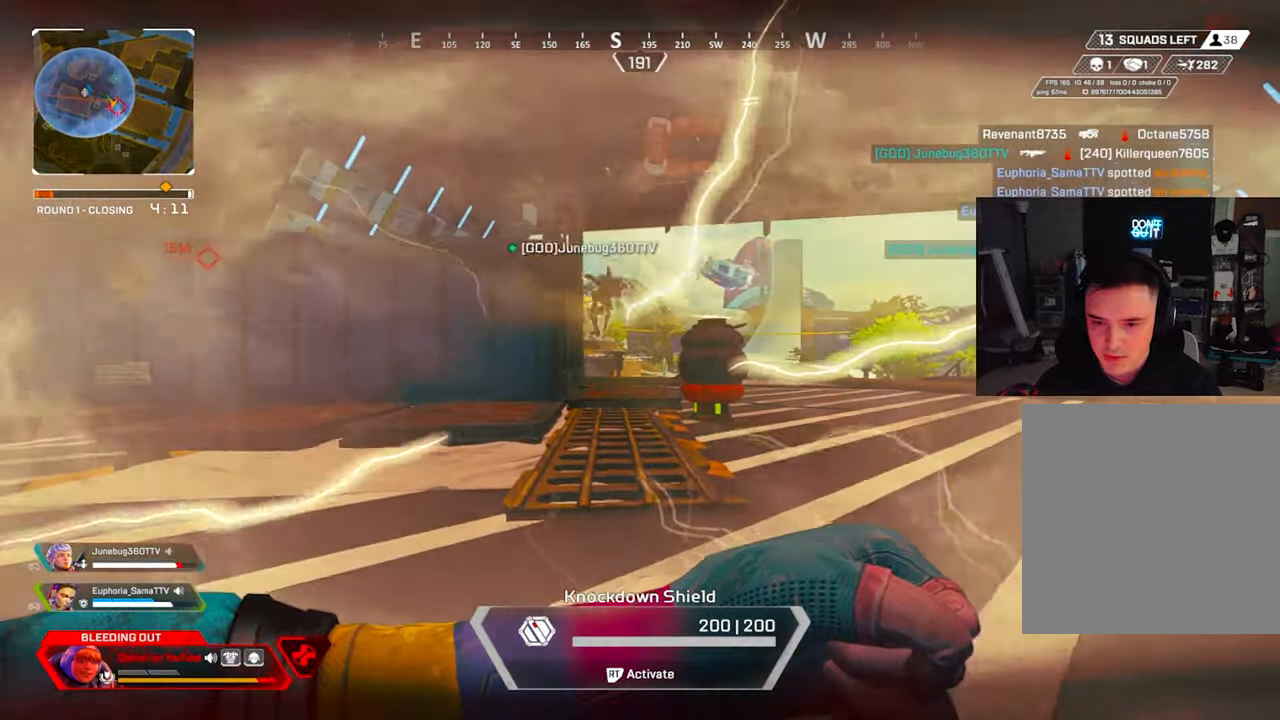
{"buttons": ["R2"], "left_stick": "down", "right_stick": "center", "events": [[83, "right_stick", "left"], [250, "right_stick", "center"], [300, "left_stick", "down"]]}
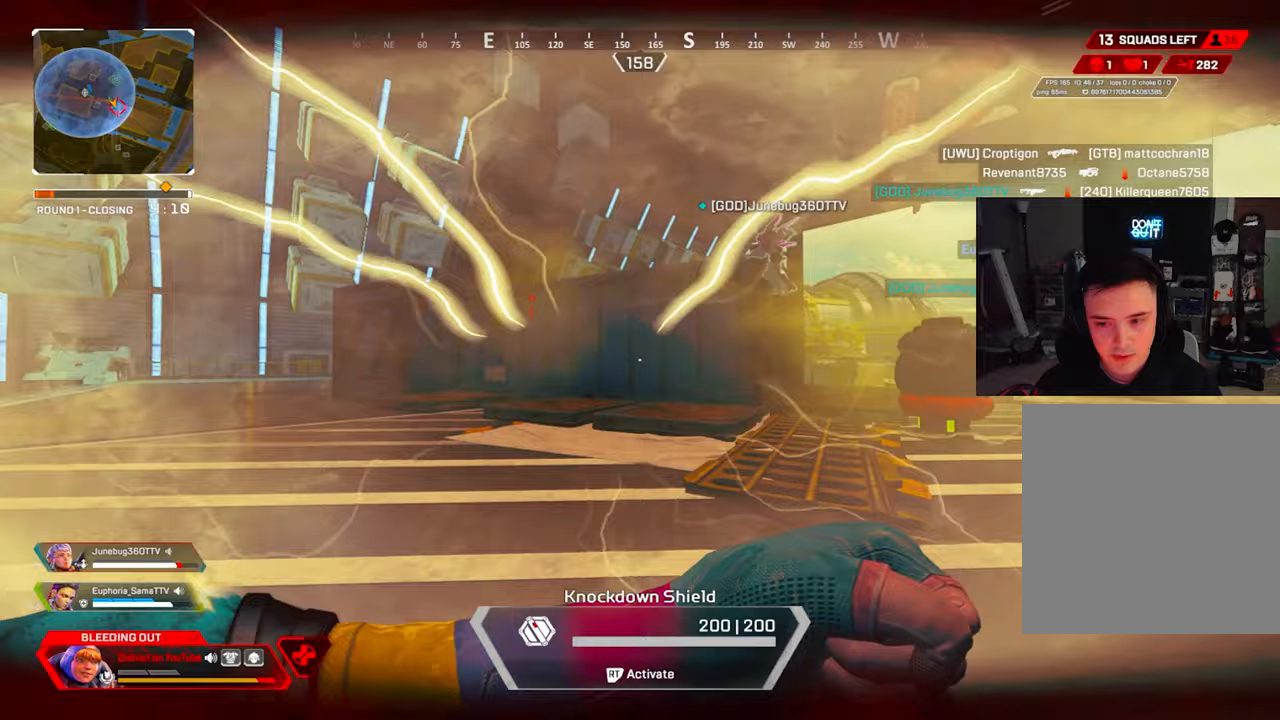
{"buttons": ["R2"], "left_stick": "down", "right_stick": "center", "events": []}
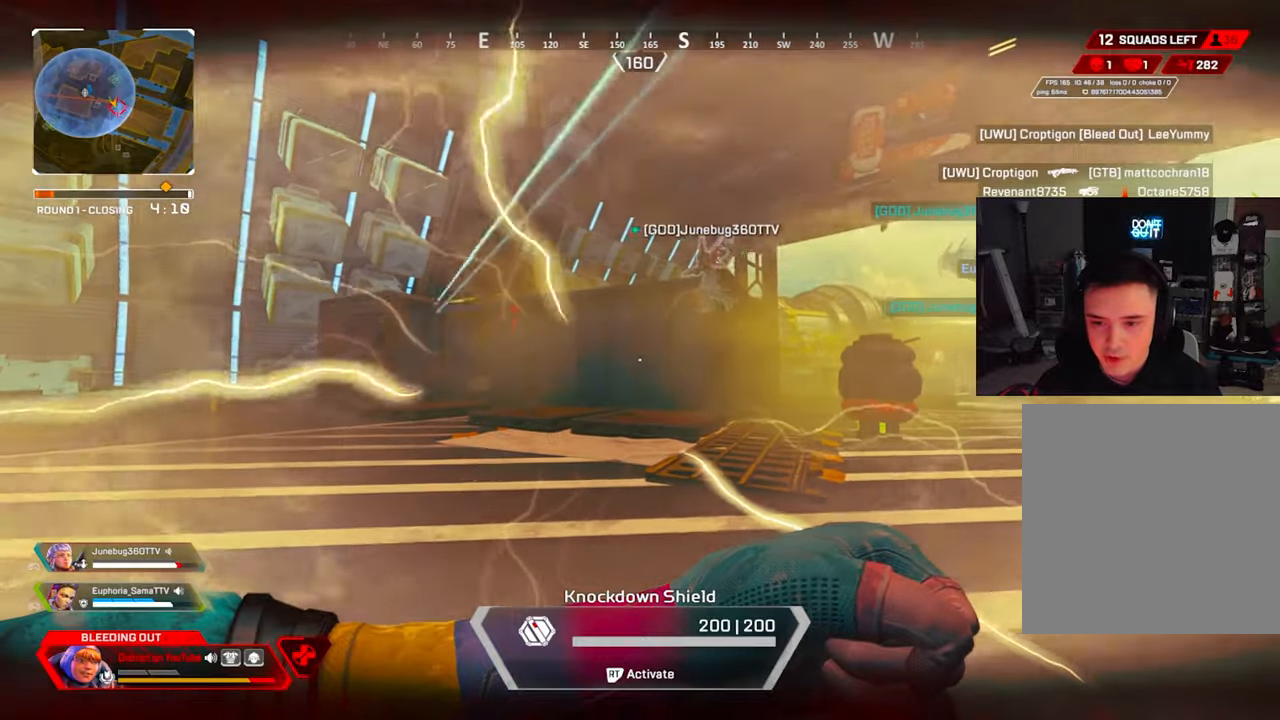
{"buttons": ["R2"], "left_stick": "down-right", "right_stick": "center", "events": [[500, "left_stick", "down-right"]]}
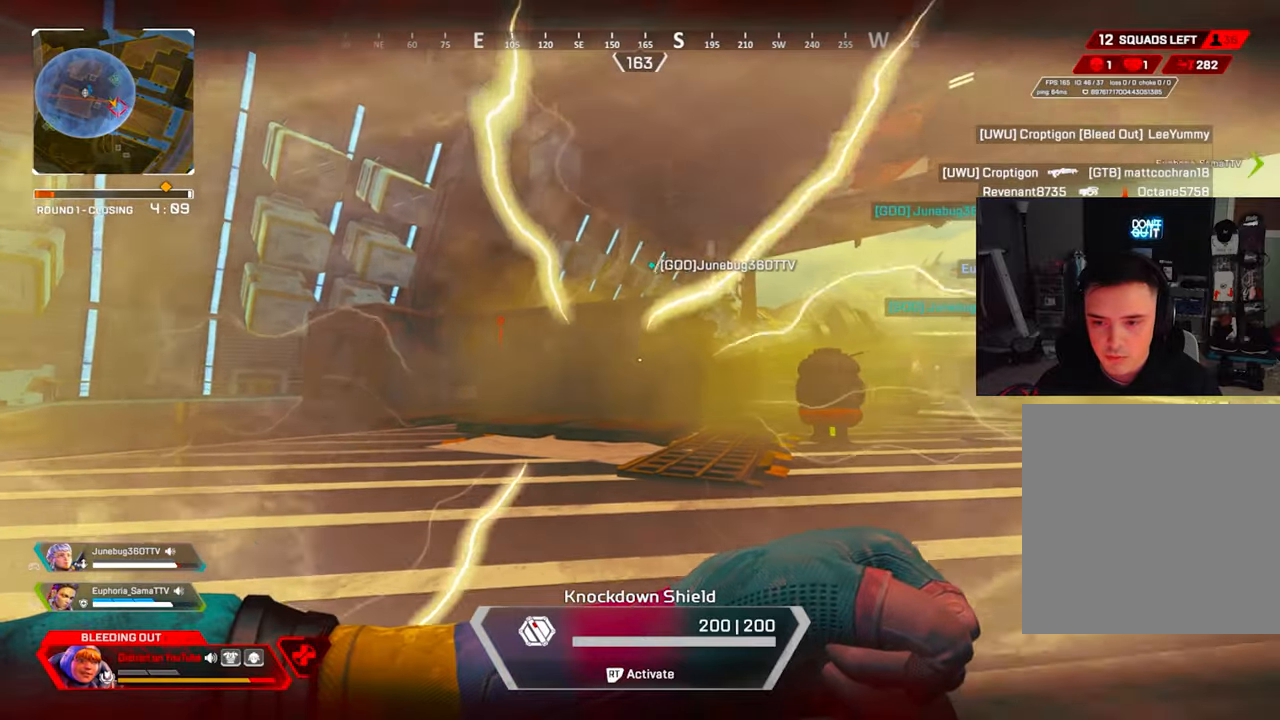
{"buttons": ["R2"], "left_stick": "down-right", "right_stick": "center", "events": []}
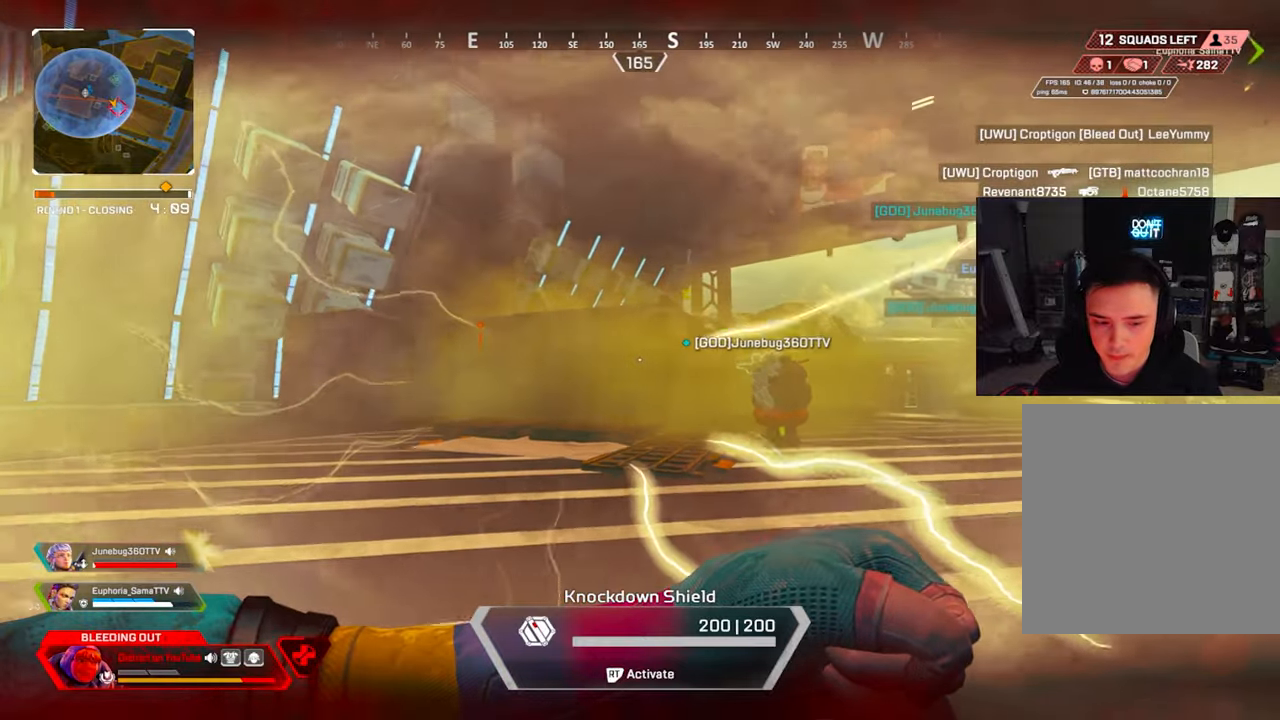
{"buttons": ["R2"], "left_stick": "down-right", "right_stick": "center", "events": []}
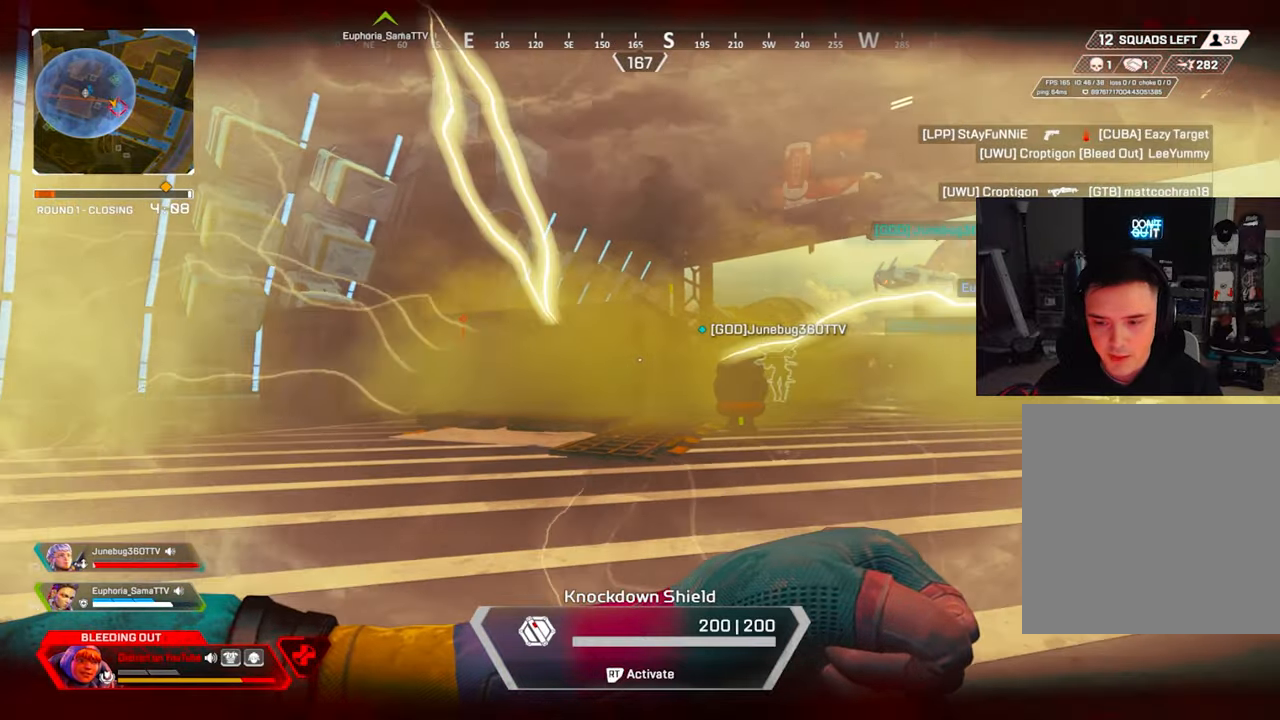
{"buttons": ["R2"], "left_stick": "down", "right_stick": "center", "events": [[233, "left_stick", "down"]]}
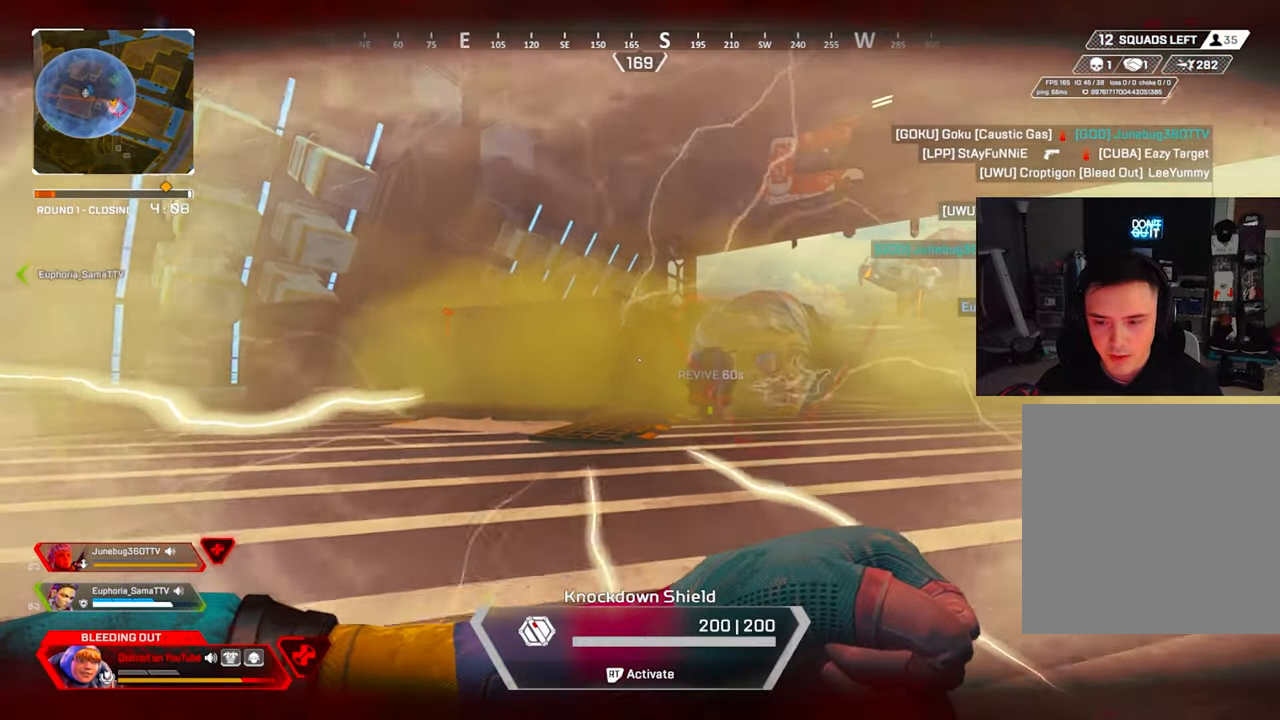
{"buttons": ["R2"], "left_stick": "left", "right_stick": "center", "events": [[67, "right_stick", "left"], [183, "left_stick", "down-left"], [283, "right_stick", "center"], [450, "left_stick", "left"]]}
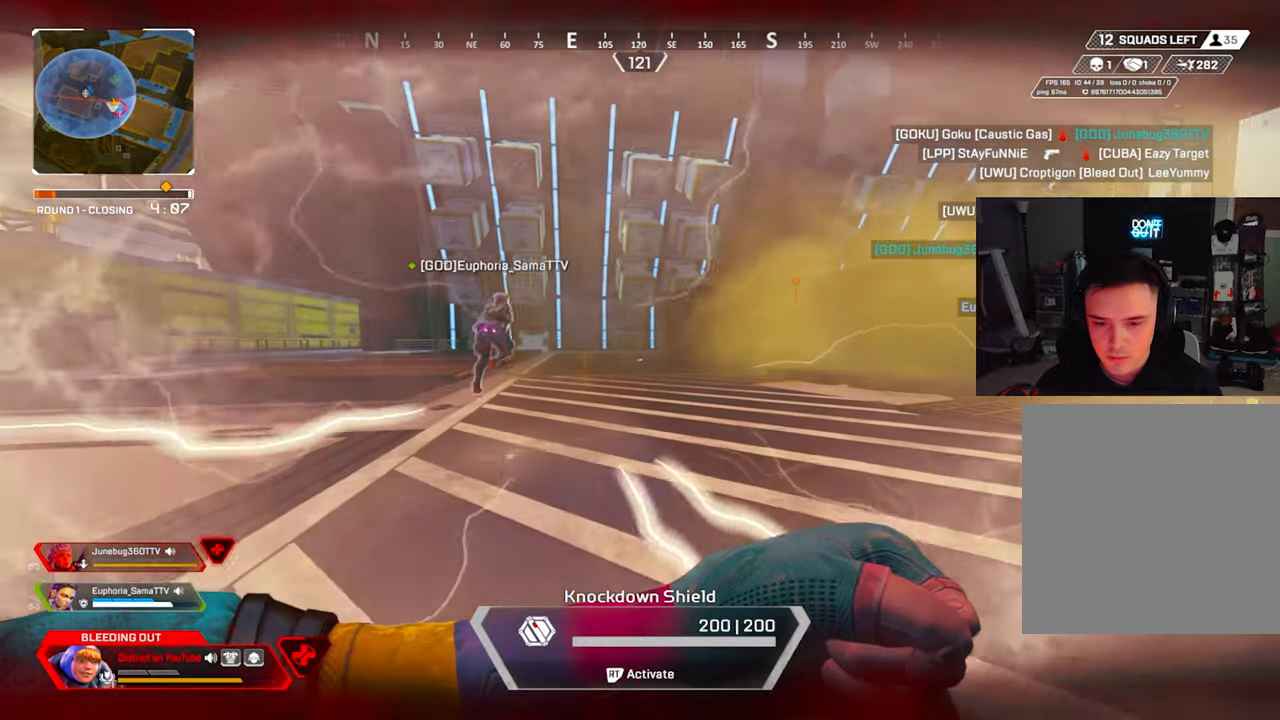
{"buttons": [], "left_stick": "up-left", "right_stick": "center", "events": [[117, "left_stick", "up-left"], [333, "R2", "up"]]}
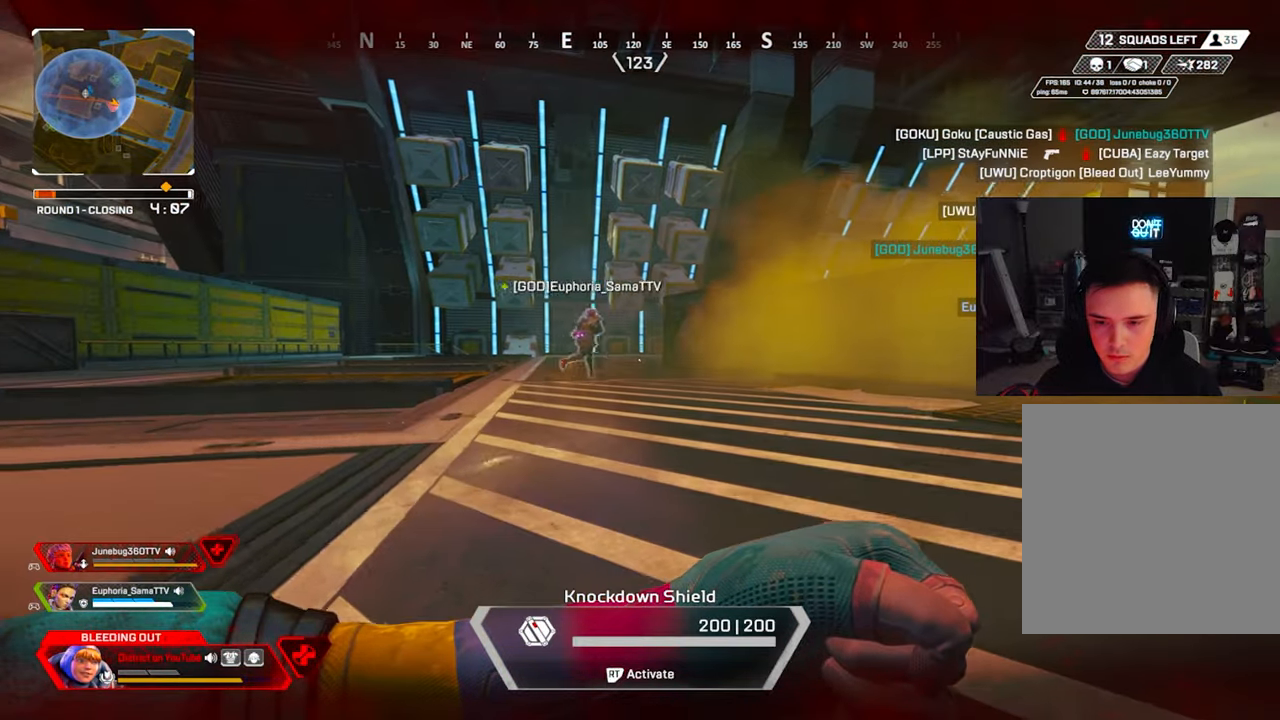
{"buttons": [], "left_stick": "up-left", "right_stick": "center", "events": []}
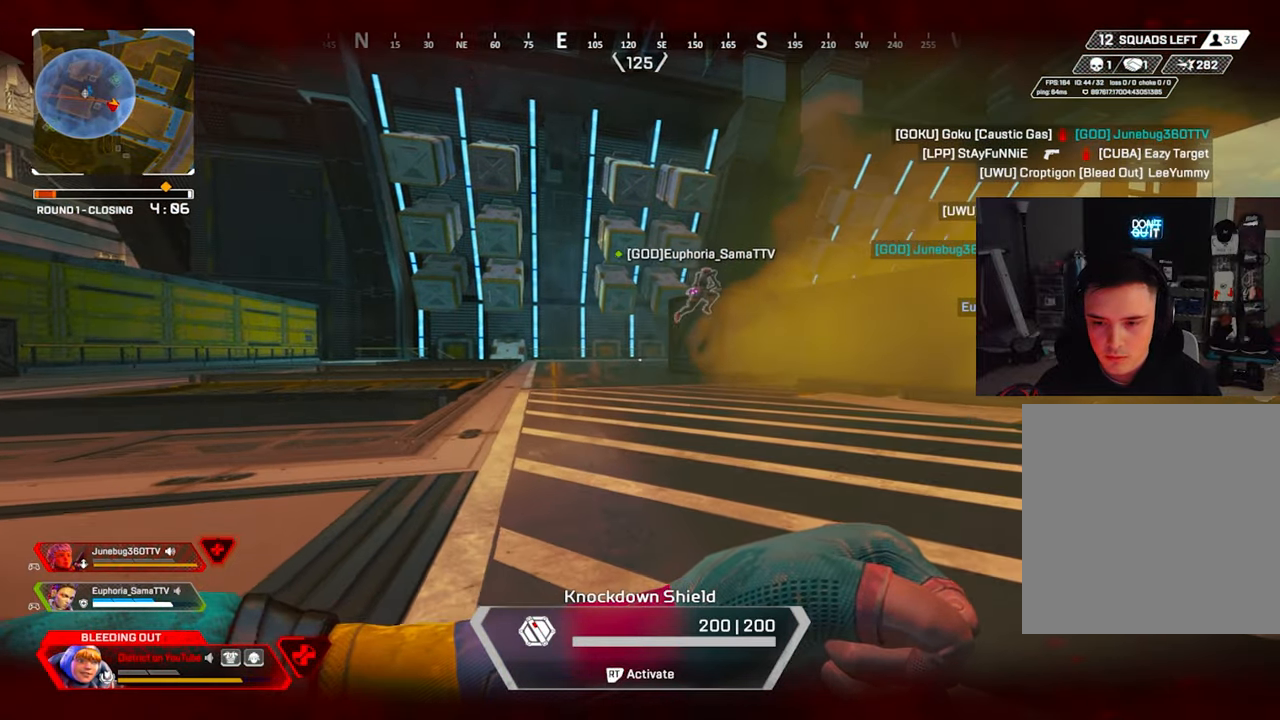
{"buttons": [], "left_stick": "up-left", "right_stick": "center", "events": [[100, "right_stick", "right"], [217, "right_stick", "center"]]}
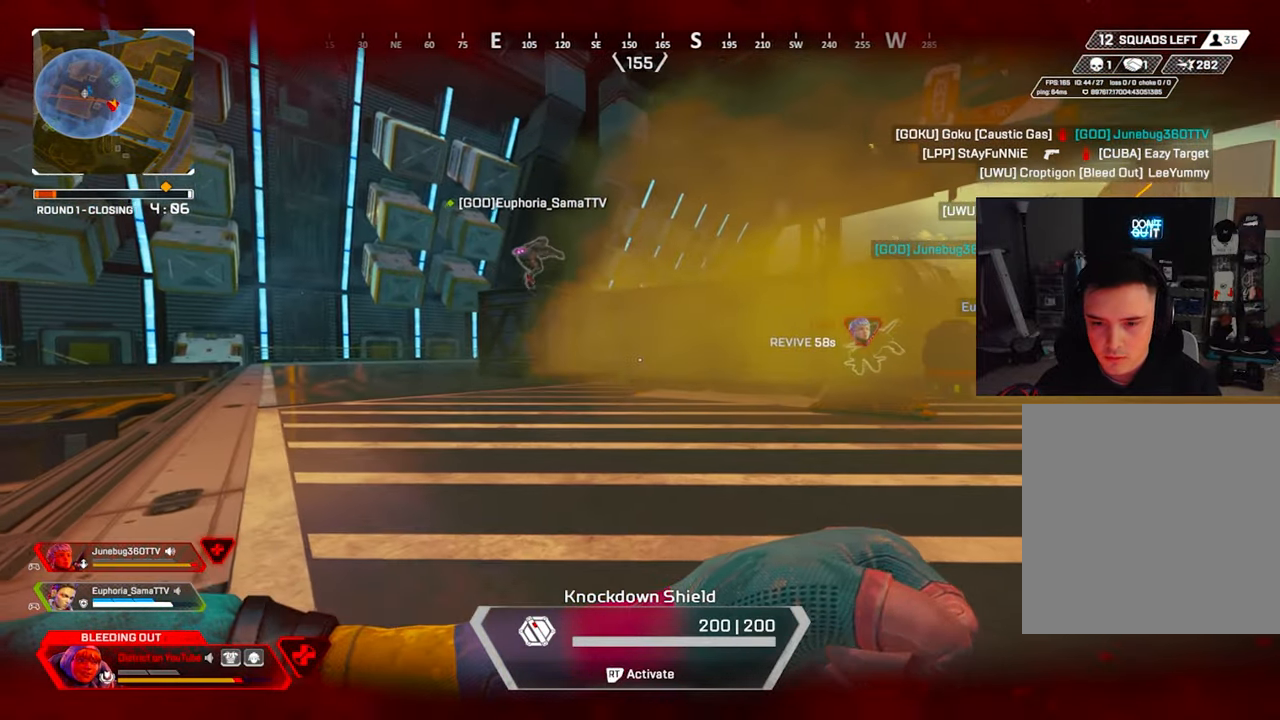
{"buttons": [], "left_stick": "left", "right_stick": "center", "events": [[67, "left_stick", "left"]]}
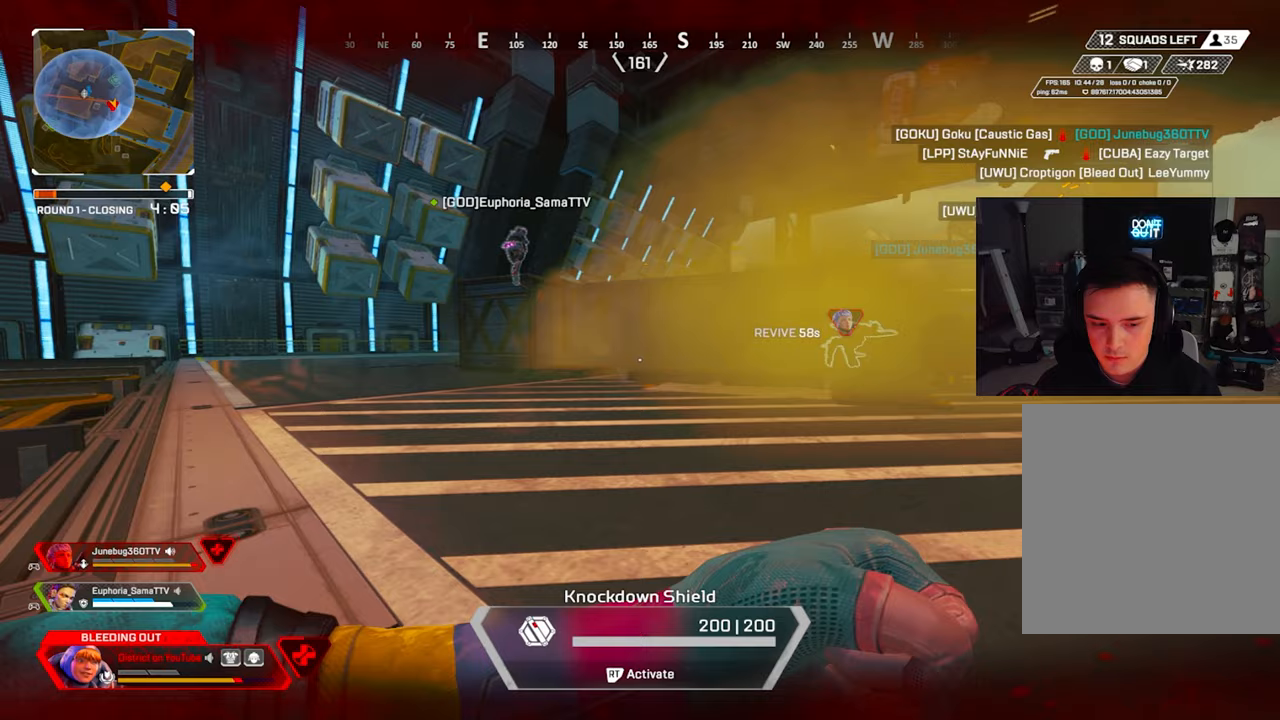
{"buttons": [], "left_stick": "left", "right_stick": "center", "events": []}
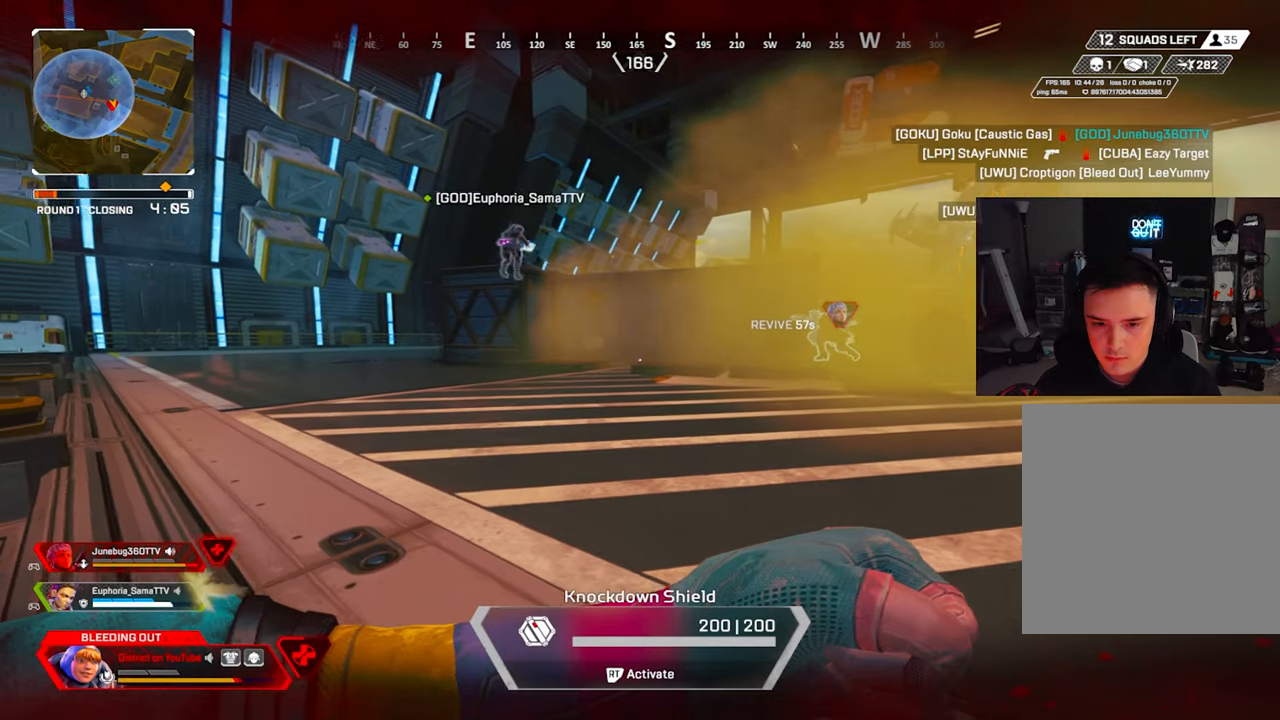
{"buttons": [], "left_stick": "up-left", "right_stick": "center", "events": [[417, "left_stick", "up-left"]]}
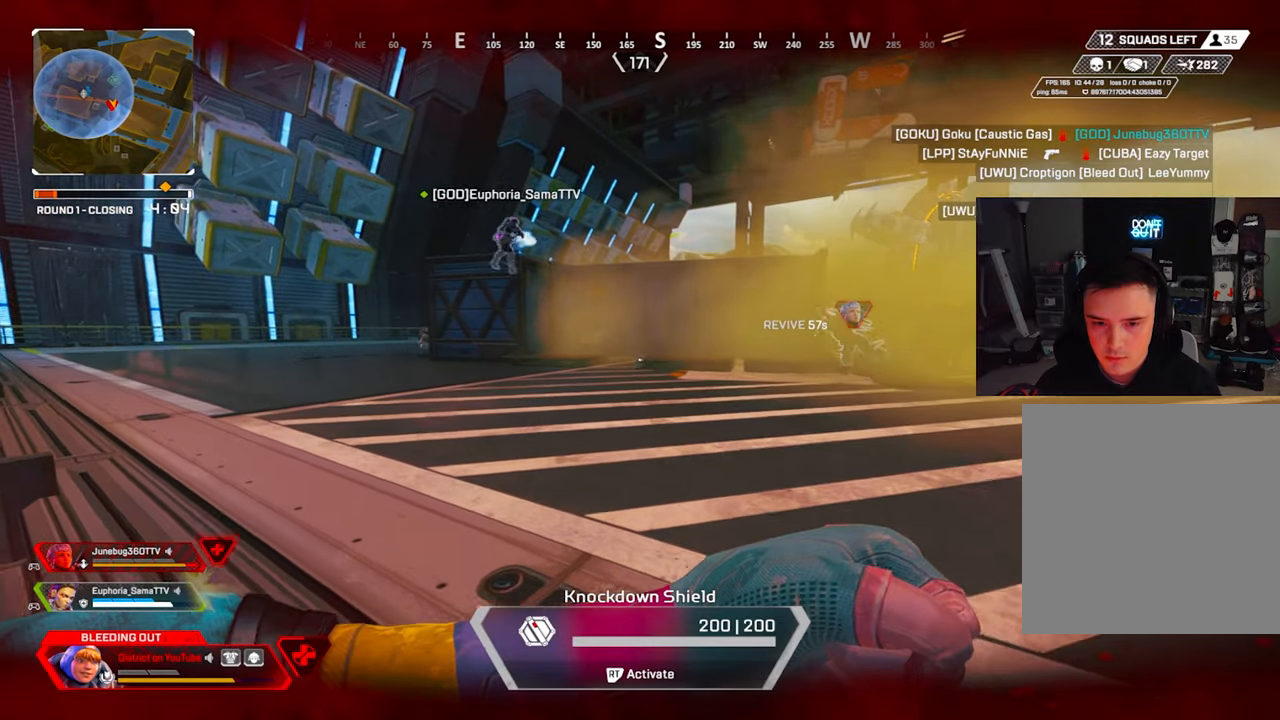
{"buttons": [], "left_stick": "up-left", "right_stick": "center", "events": []}
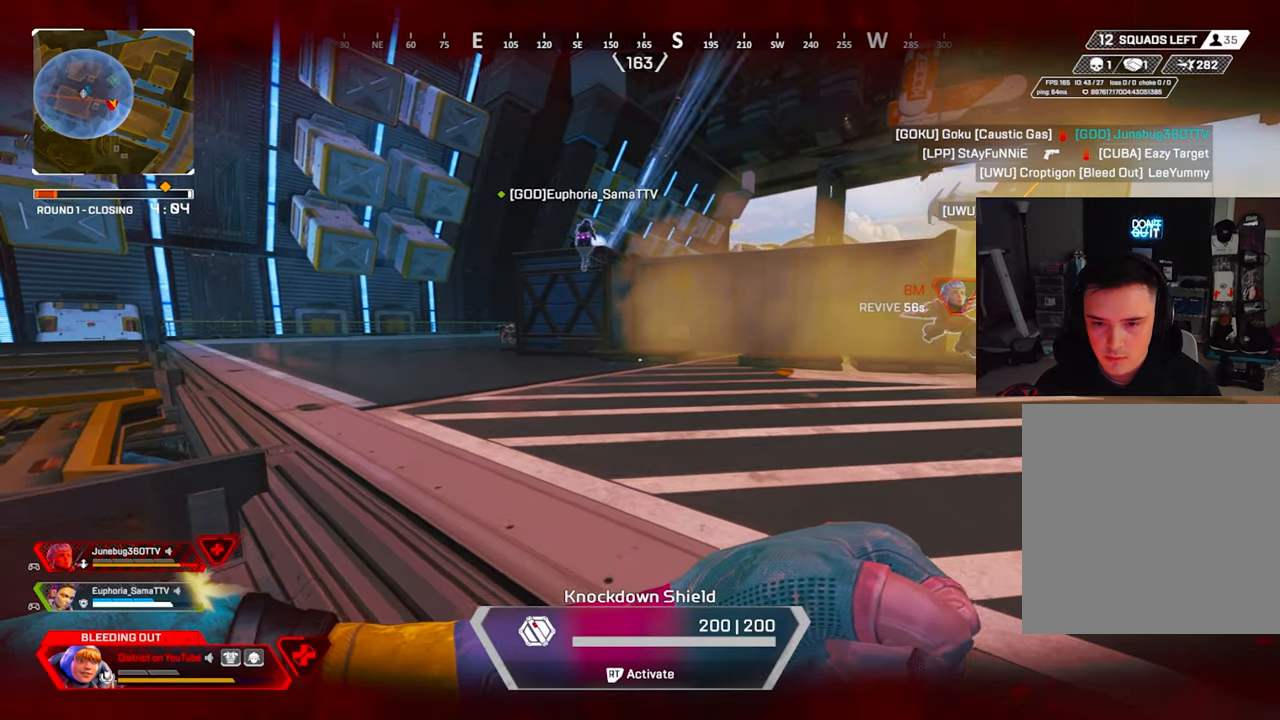
{"buttons": [], "left_stick": "up-left", "right_stick": "center", "events": []}
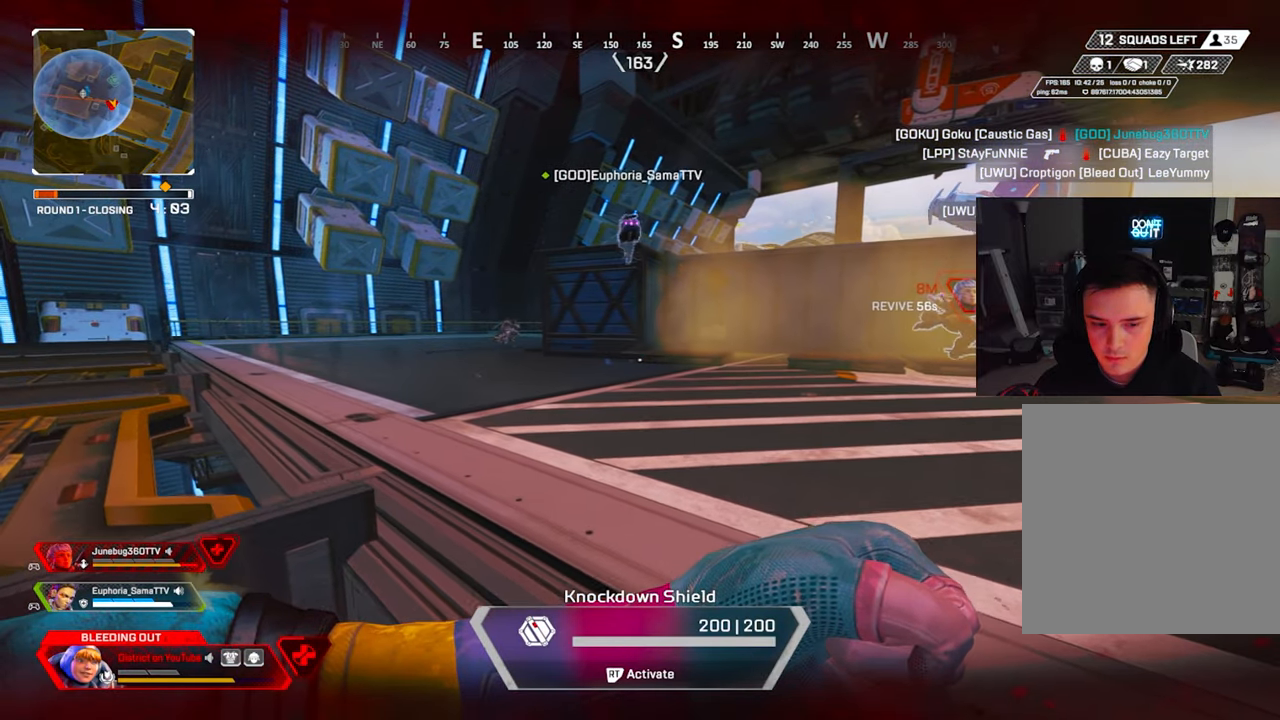
{"buttons": [], "left_stick": "up-left", "right_stick": "center", "events": []}
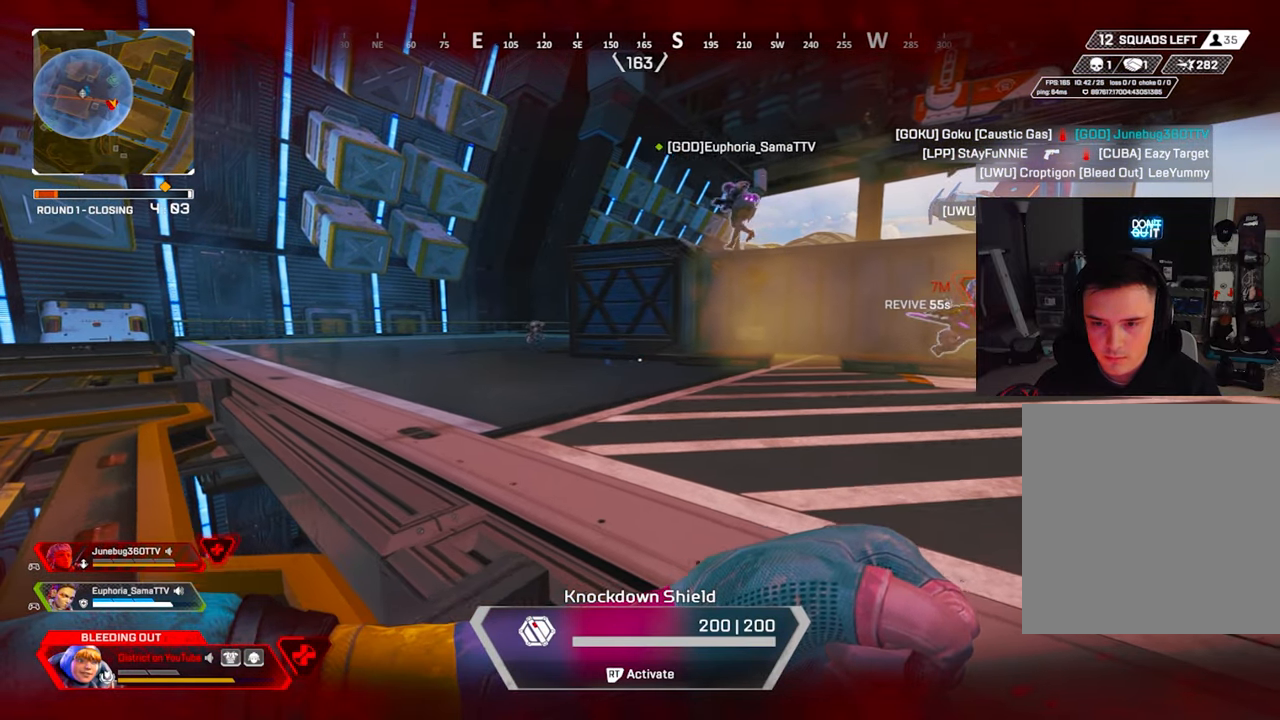
{"buttons": [], "left_stick": "up-left", "right_stick": "center", "events": []}
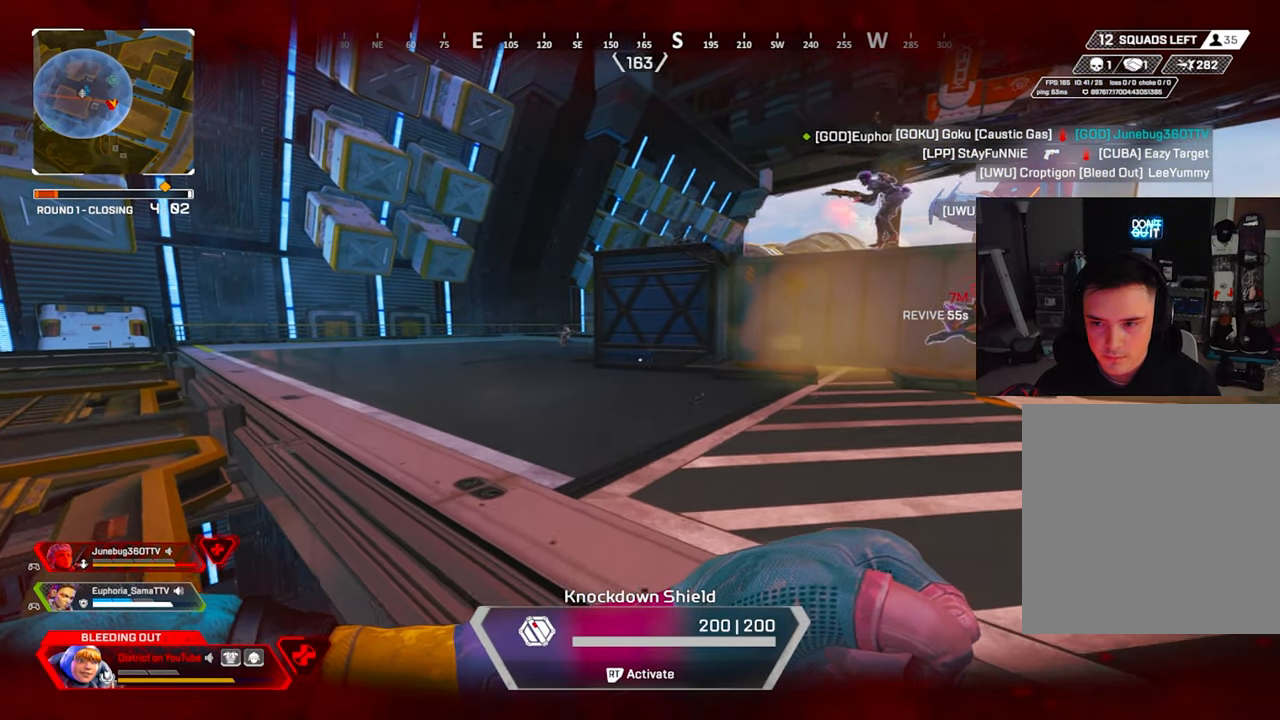
{"buttons": [], "left_stick": "up-left", "right_stick": "center", "events": []}
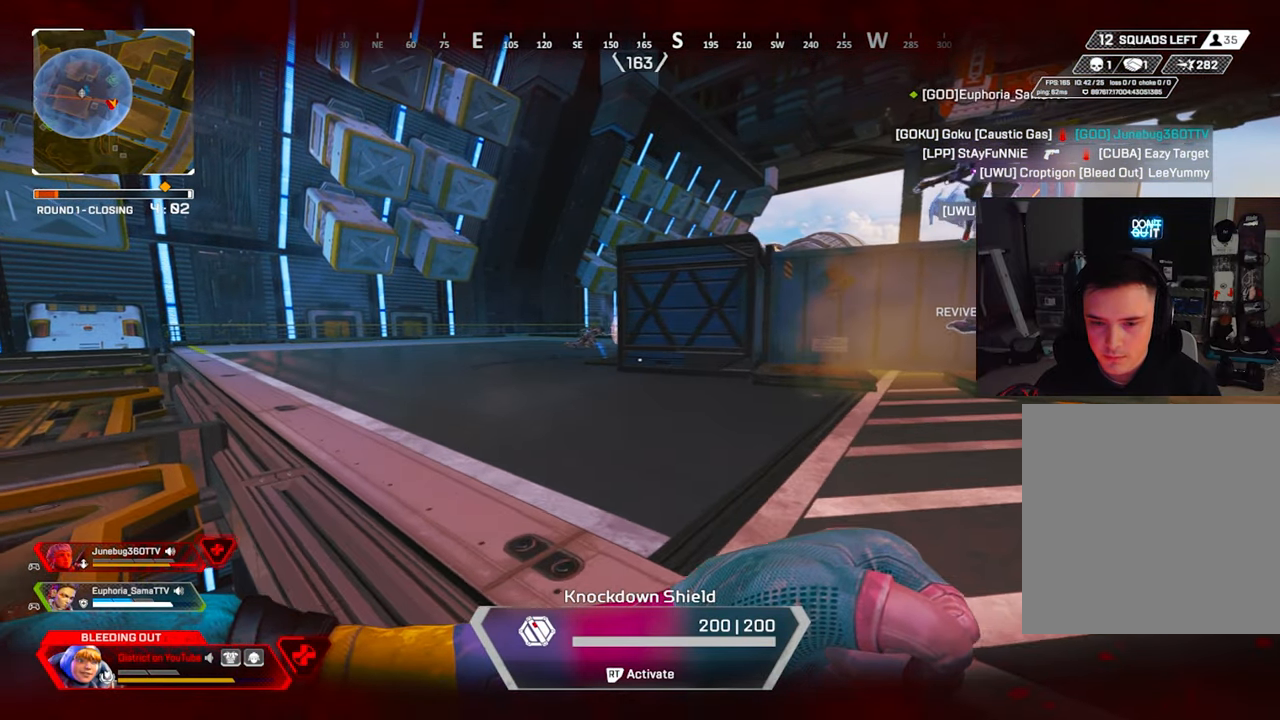
{"buttons": [], "left_stick": "up-left", "right_stick": "center", "events": [[350, "right_stick", "right"], [467, "right_stick", "center"]]}
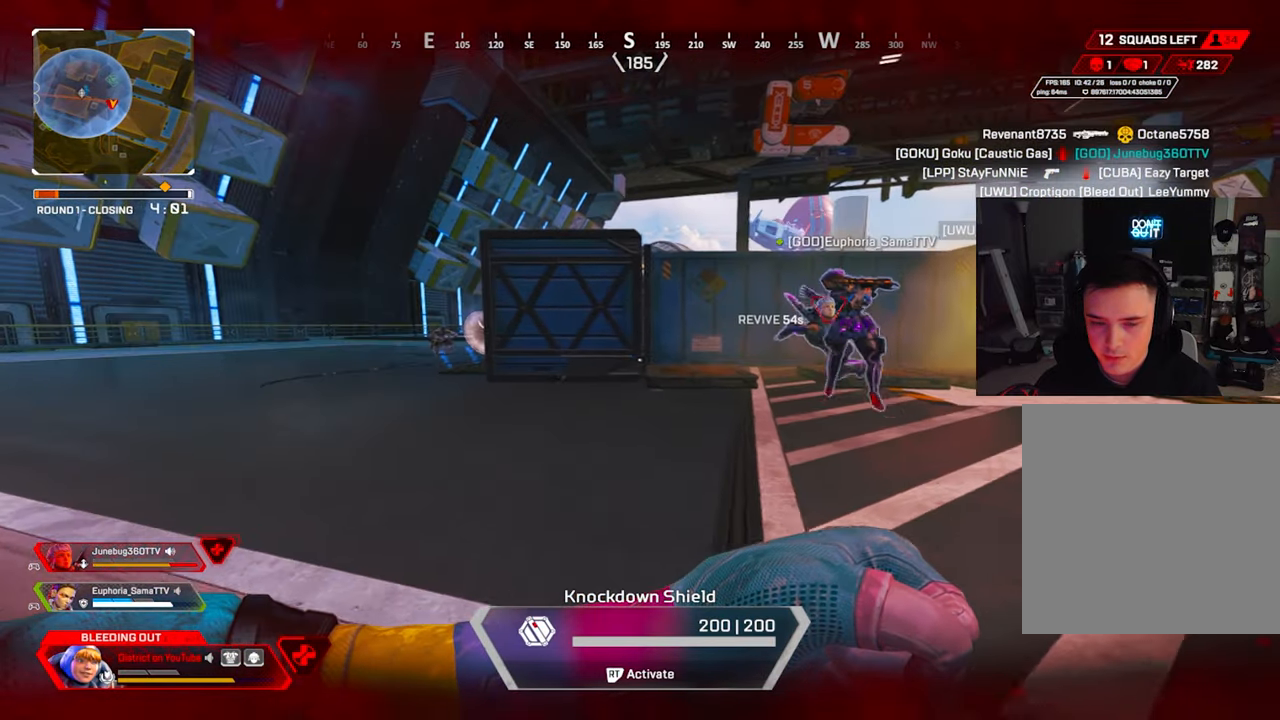
{"buttons": [], "left_stick": "up-left", "right_stick": "center", "events": []}